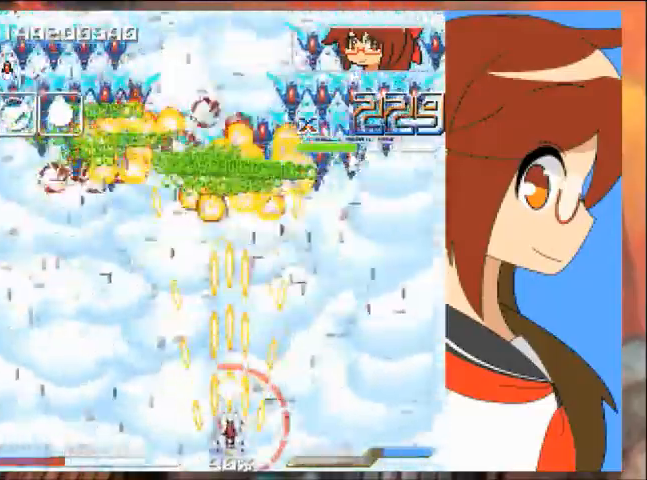
Gameplay with a controller (Xbox layout); each line is a JSON object with the inputs held at the frame after it. "events" lists button and stick changes between this image and that frame as [ms after this image, input, new state], when the widget could be followed in between. Not read: L2 L3 R2 R3 right_stick.
{"buttons": ["A"], "left_stick": "center", "events": [[100, "DPAD_LEFT", "down"], [100, "left_stick", "left"], [167, "DPAD_LEFT", "up"], [167, "left_stick", "center"]]}
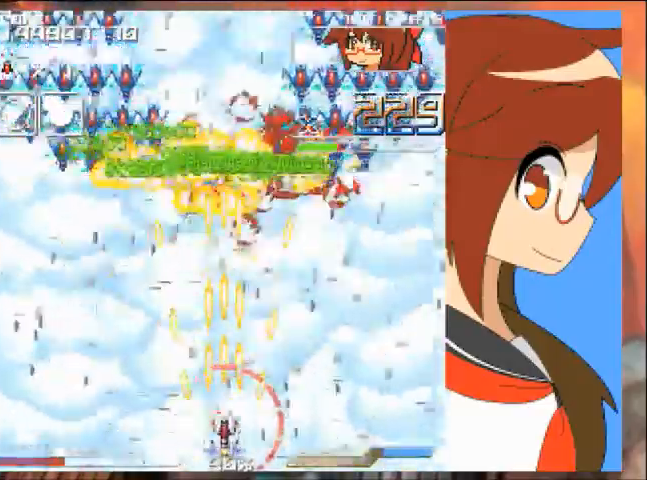
{"buttons": ["A"], "left_stick": "center", "events": []}
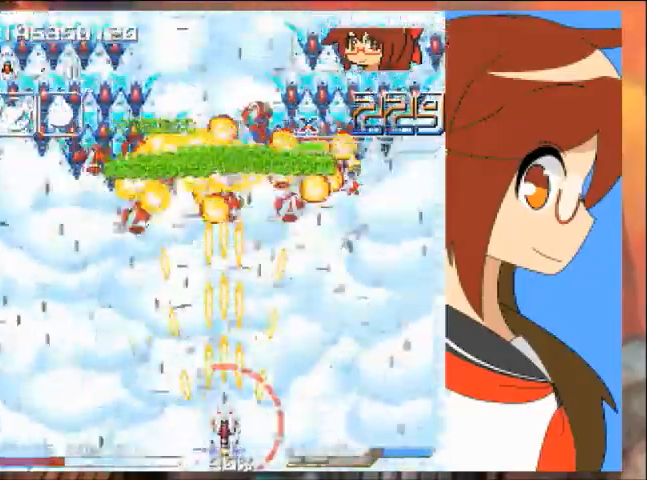
{"buttons": ["A"], "left_stick": "center", "events": []}
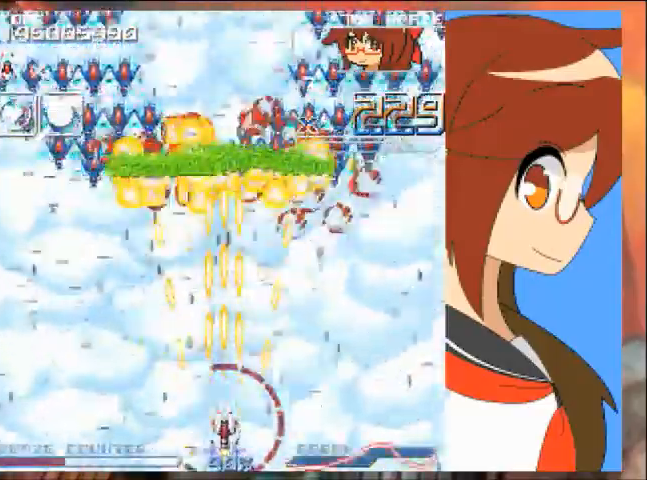
{"buttons": ["A"], "left_stick": "center", "events": []}
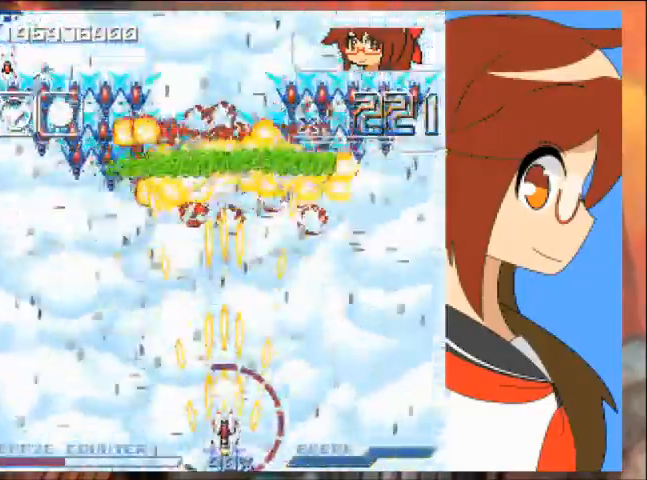
{"buttons": ["A"], "left_stick": "center", "events": []}
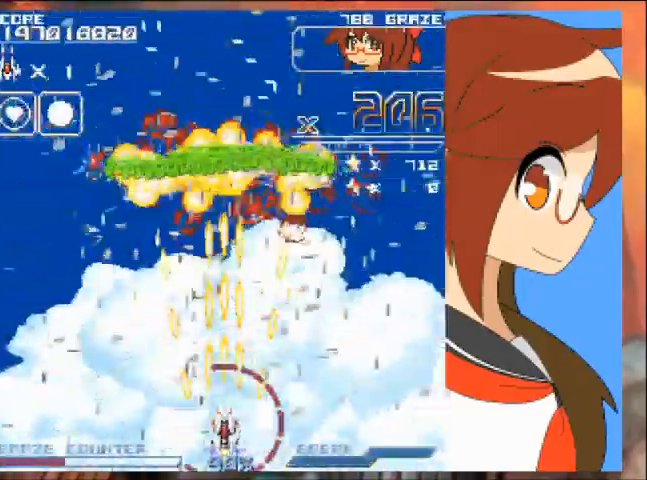
{"buttons": ["A"], "left_stick": "center", "events": []}
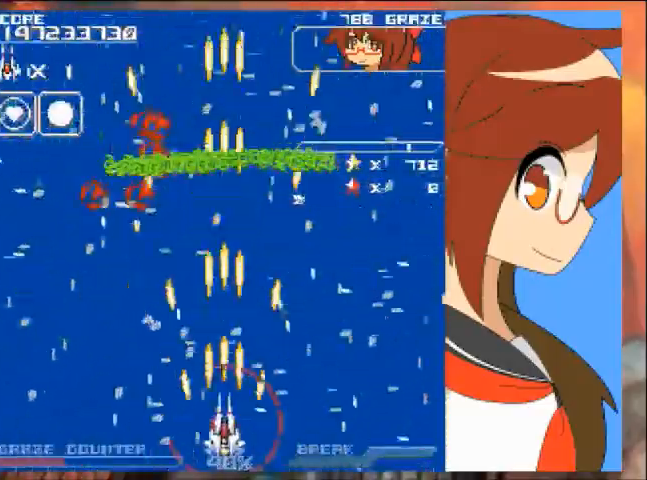
{"buttons": ["A"], "left_stick": "center", "events": []}
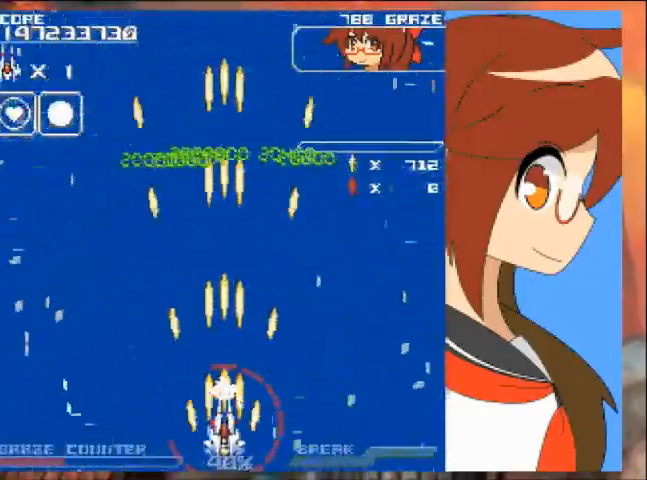
{"buttons": [], "left_stick": "center", "events": [[367, "A", "up"]]}
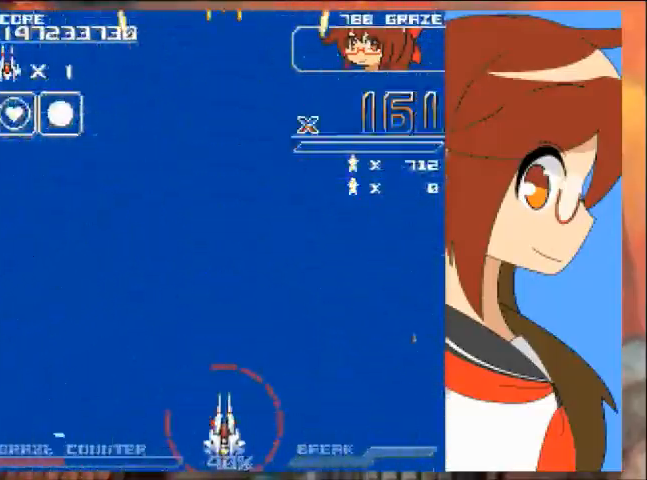
{"buttons": [], "left_stick": "center", "events": []}